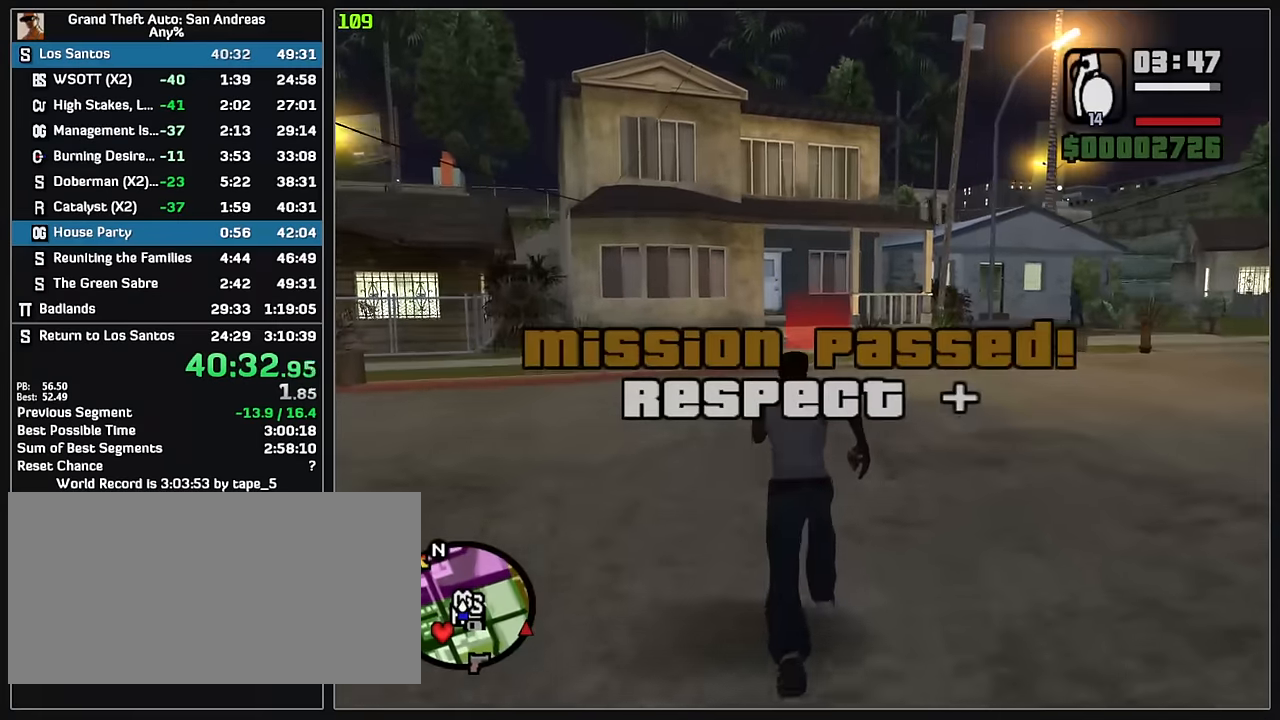
Gameplay with keyboard and mouse; each line is a JSON object with the keys and mouse buttons held at the frame after it. "events" lists presses ("down") and releases ("up") of "w", "mouse_left", "mouse_wheel" and "mouse_right" between this image and that frame as [ms after this image, input, new state], when the widget could be followed in between. "mouse_left", "mouse_wheel", "mouse_right" = the "left", "wheel", "right" buttons of the "mouse" list. No other keys are recorded. "wheel" means that the mouse wheel is clicked or scrolled. Mouse movement is not recorded.
{"keys": ["w"], "mouse": [], "events": []}
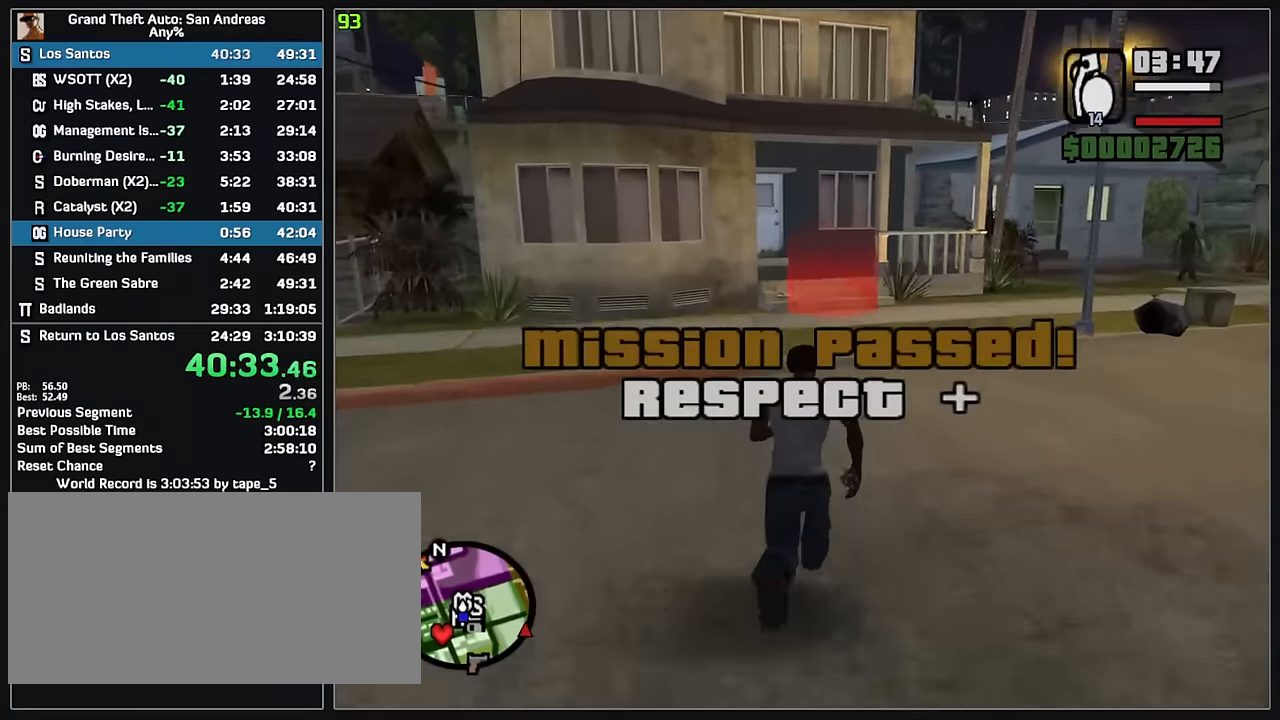
{"keys": ["w"], "mouse": [], "events": []}
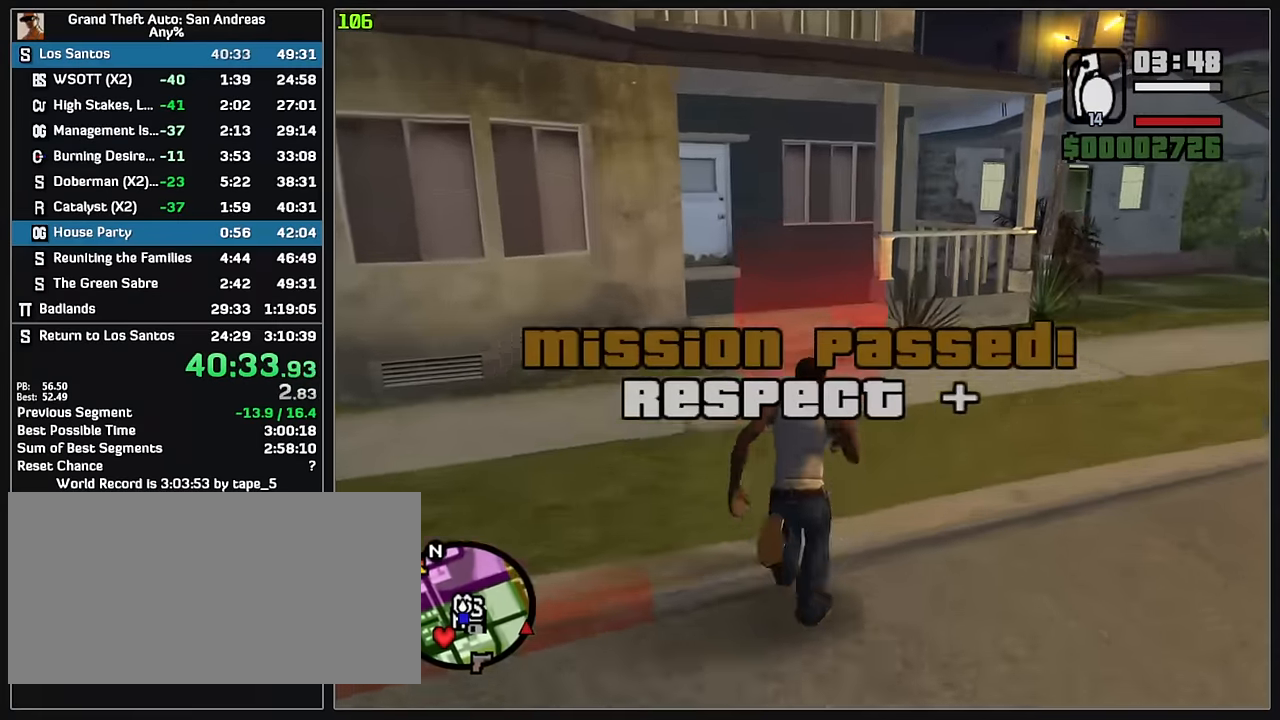
{"keys": [], "mouse": [], "events": [[267, "w", "up"]]}
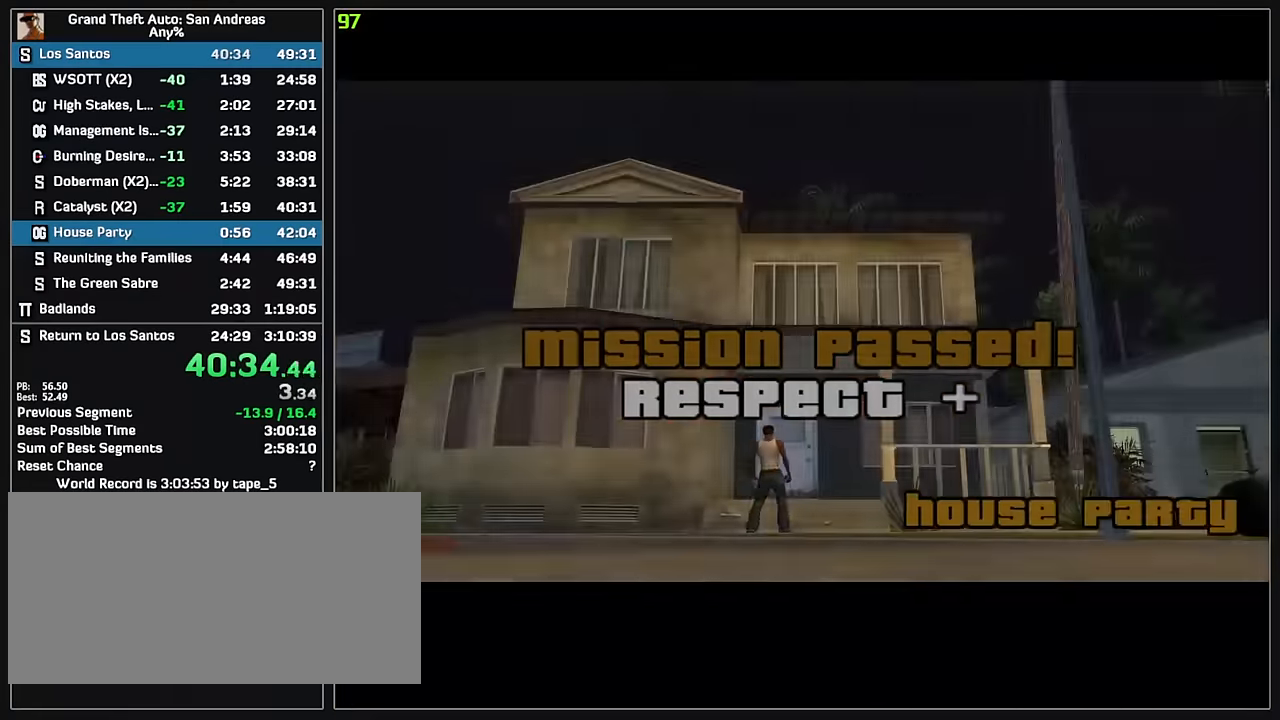
{"keys": [], "mouse": [], "events": []}
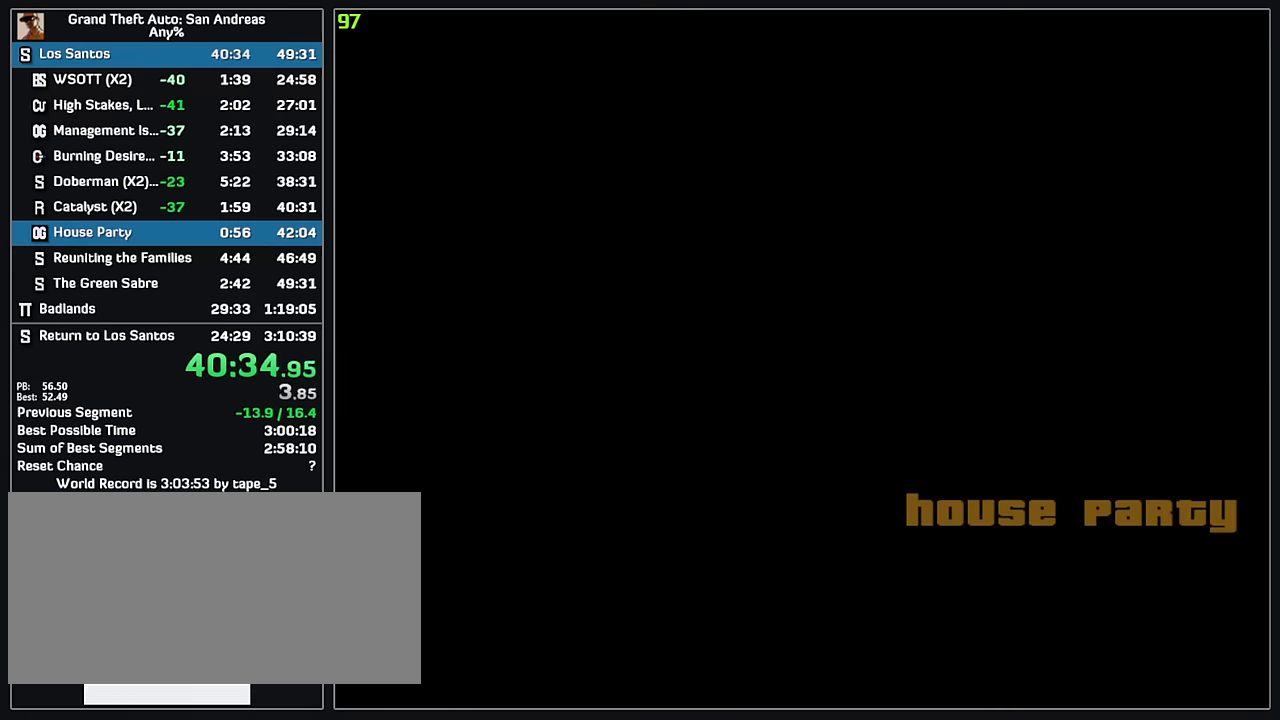
{"keys": [], "mouse": [], "events": []}
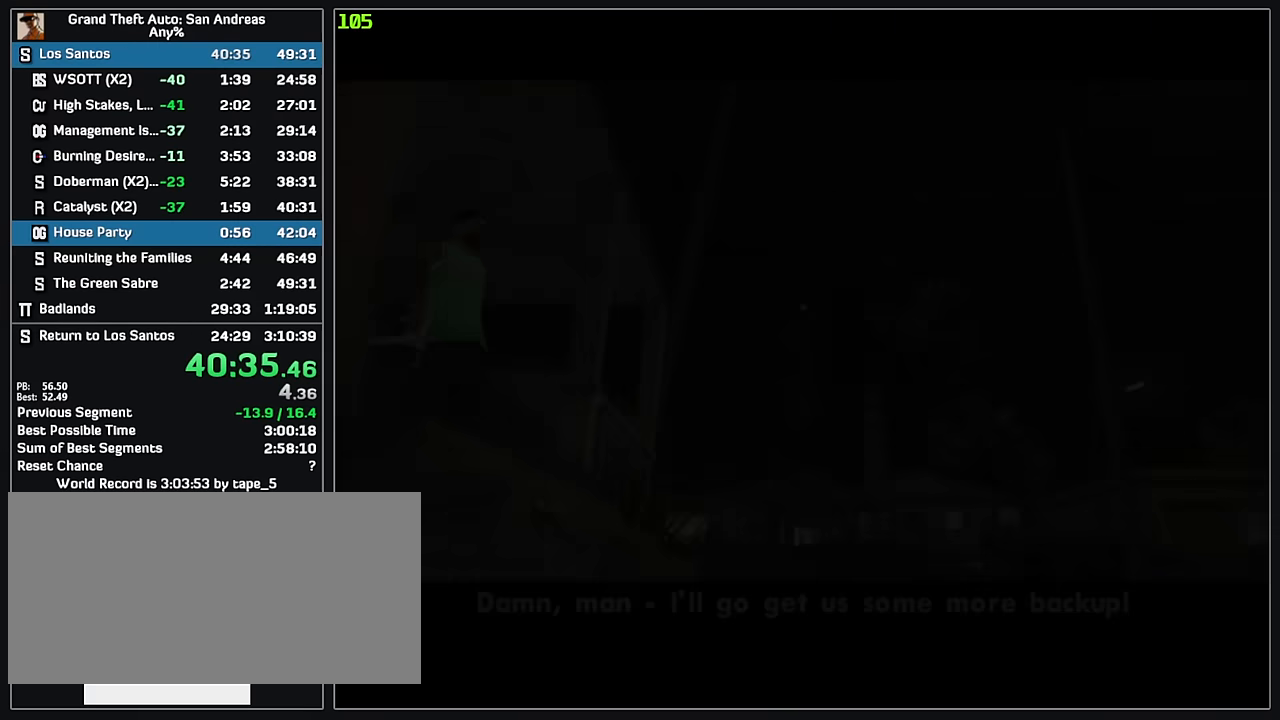
{"keys": [], "mouse": [], "events": [[167, "w", "down"], [300, "w", "up"]]}
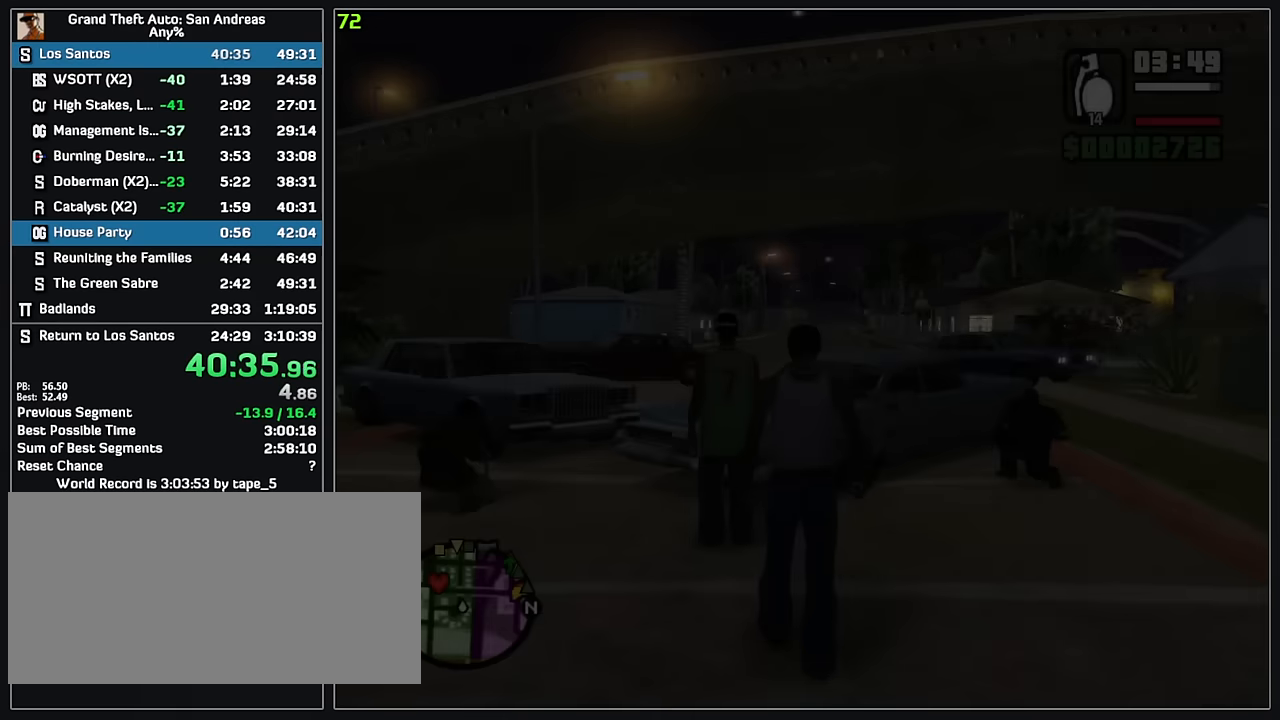
{"keys": [], "mouse": [], "events": [[50, "mouse_left", "down"], [317, "mouse_left", "up"]]}
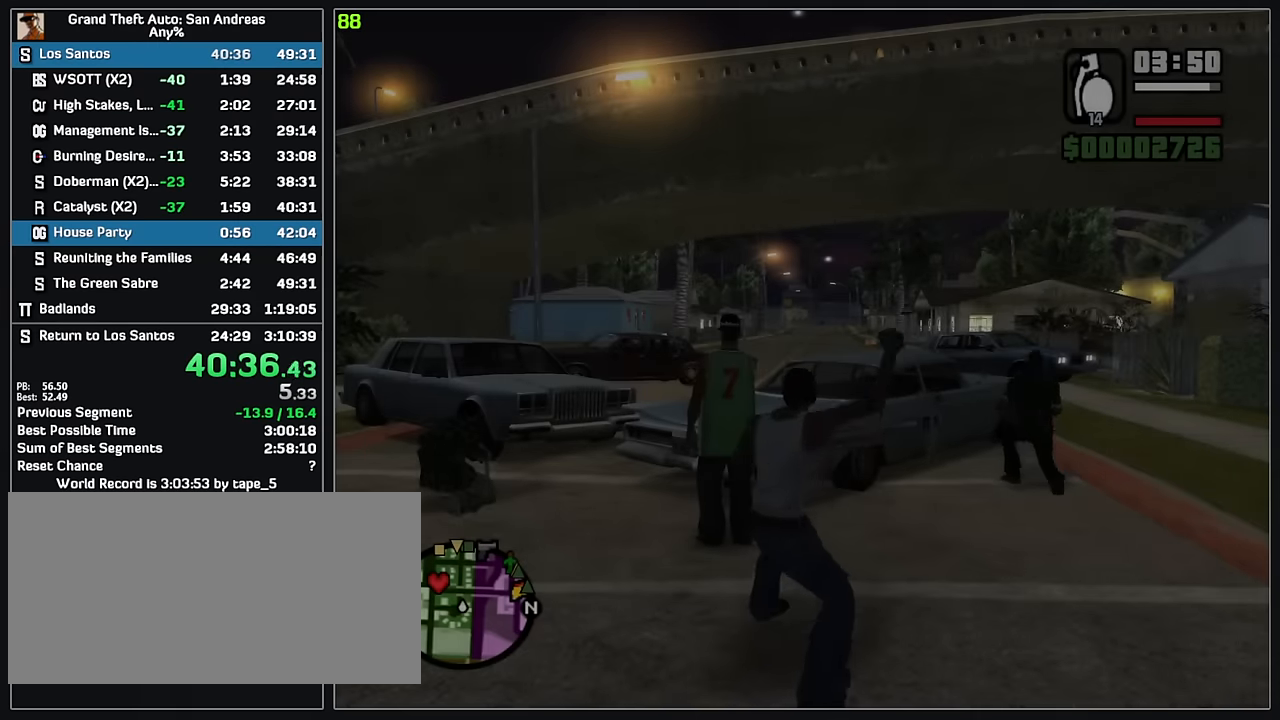
{"keys": [], "mouse": [], "events": []}
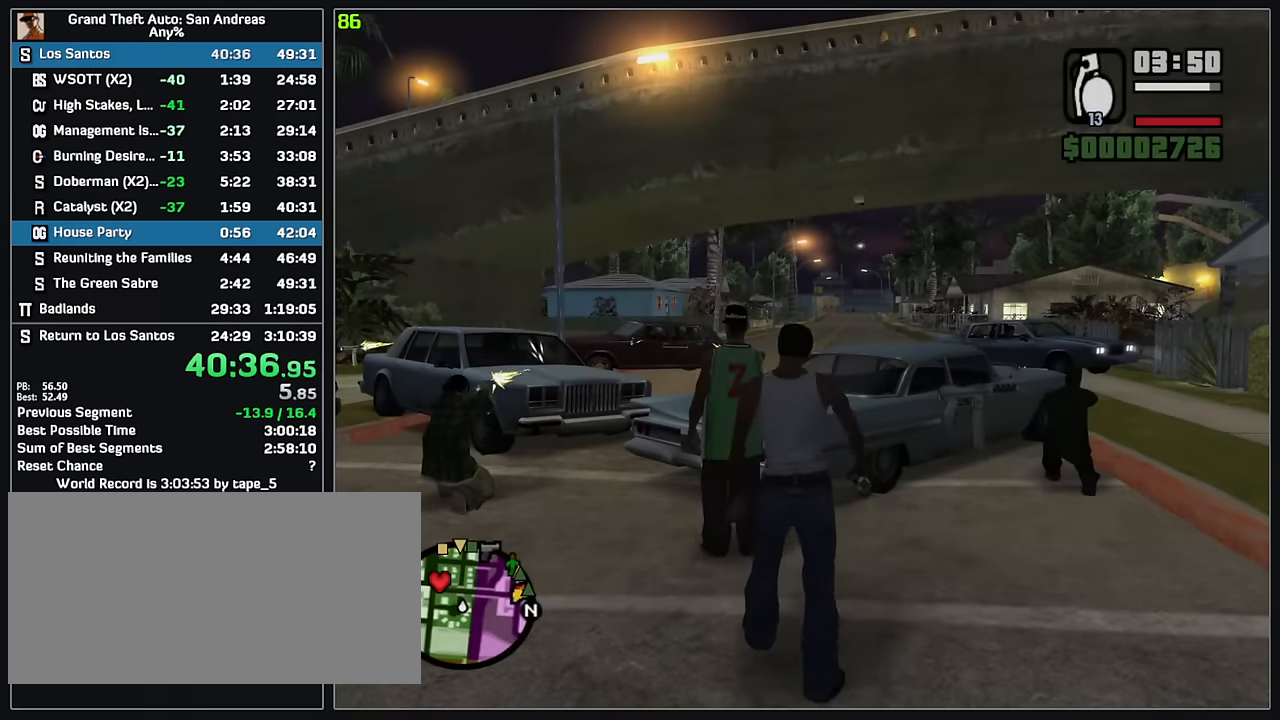
{"keys": [], "mouse": [], "events": [[100, "w", "down"], [167, "mouse_left", "down"], [167, "w", "up"], [483, "mouse_left", "up"]]}
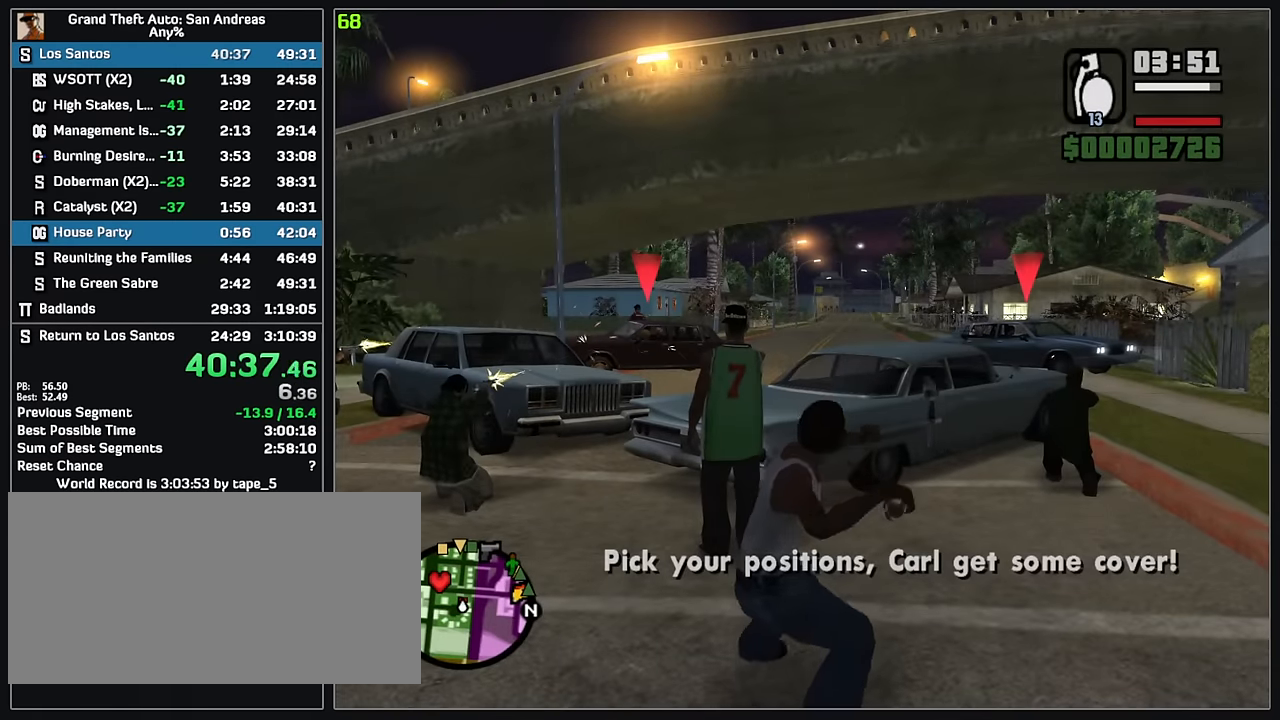
{"keys": ["w"], "mouse": [], "events": [[233, "w", "down"]]}
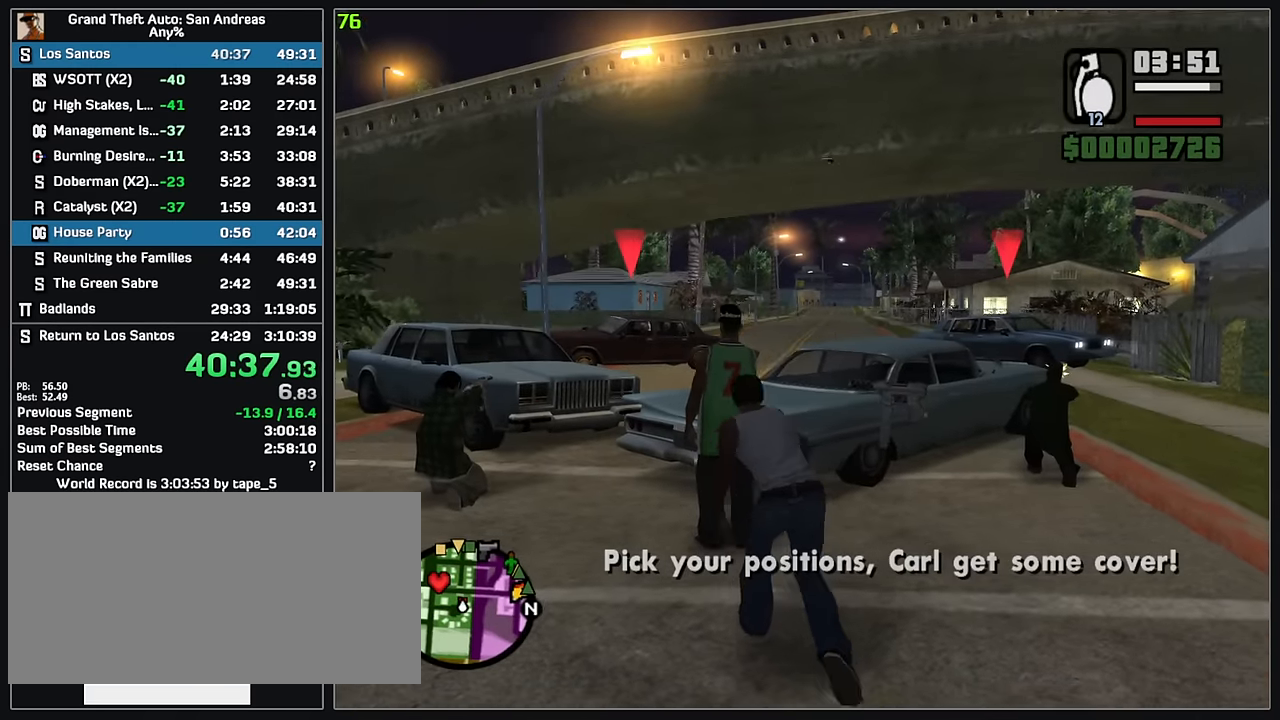
{"keys": ["w"], "mouse": [], "events": [[33, "mouse_wheel", "down"], [50, "mouse_wheel", "up"], [483, "mouse_wheel", "down"], [500, "mouse_wheel", "up"]]}
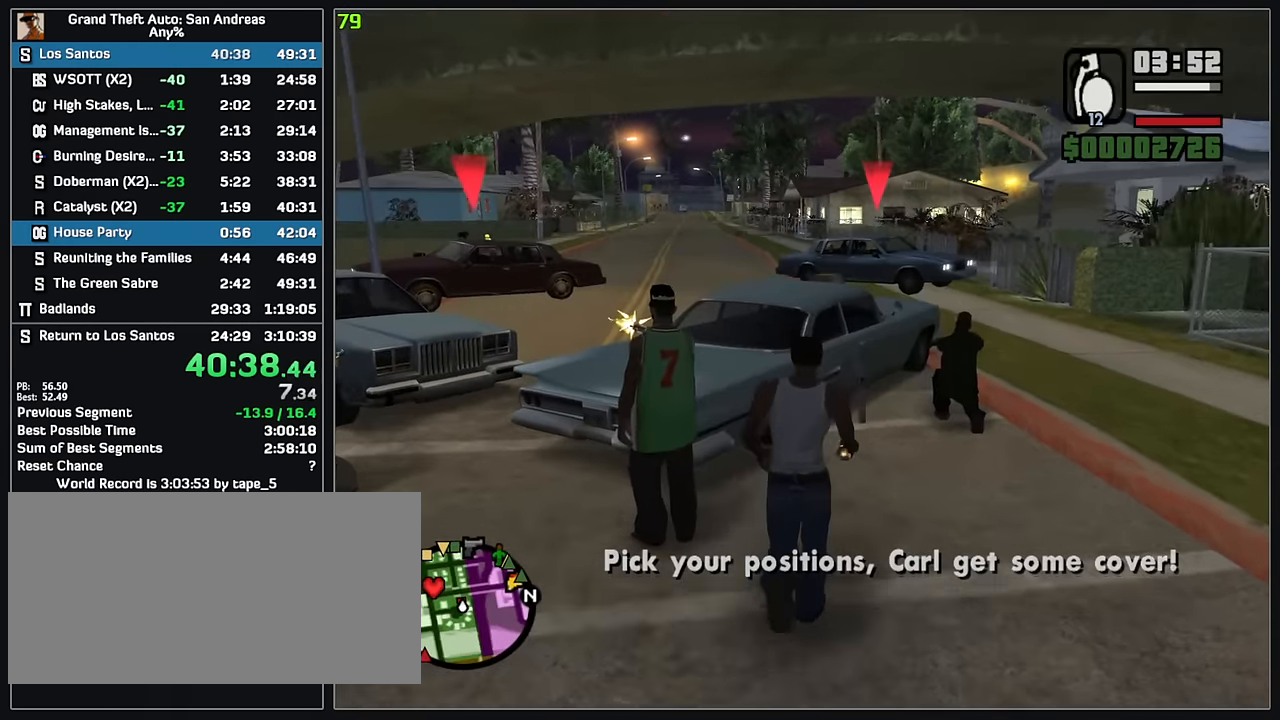
{"keys": [], "mouse": [], "events": [[33, "mouse_wheel", "down"], [233, "mouse_wheel", "up"], [433, "w", "up"]]}
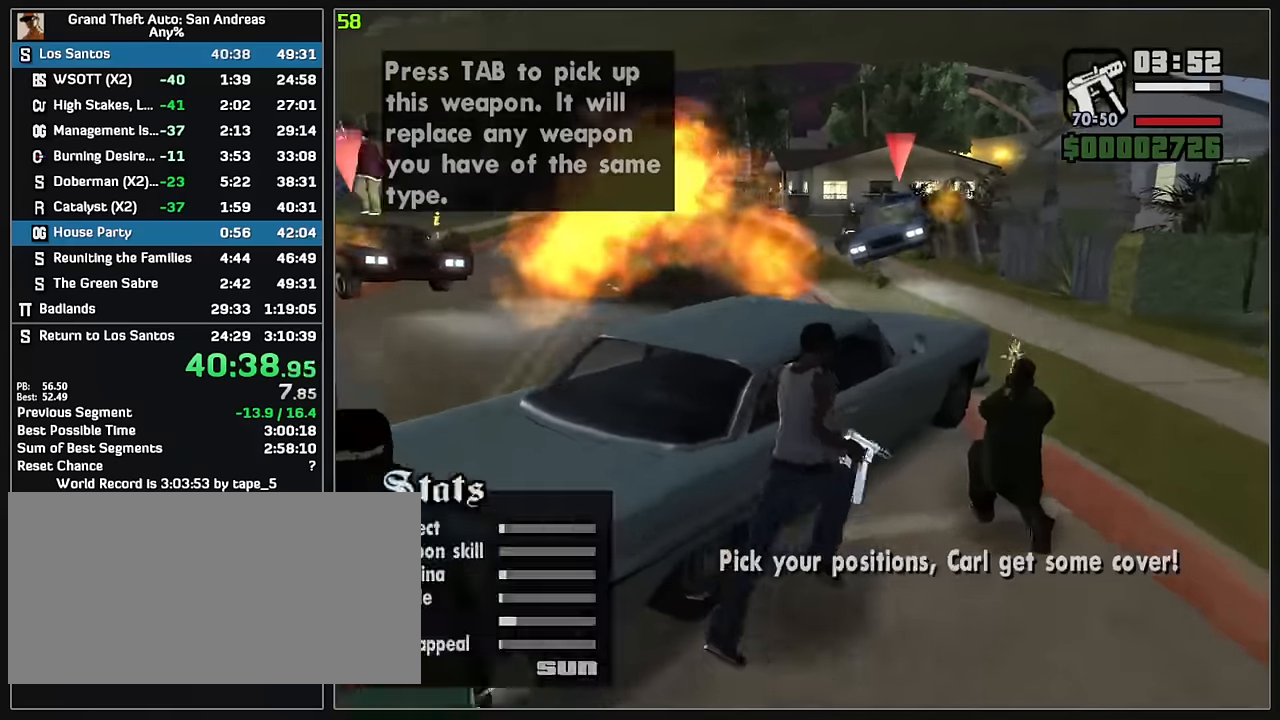
{"keys": [], "mouse": [], "events": []}
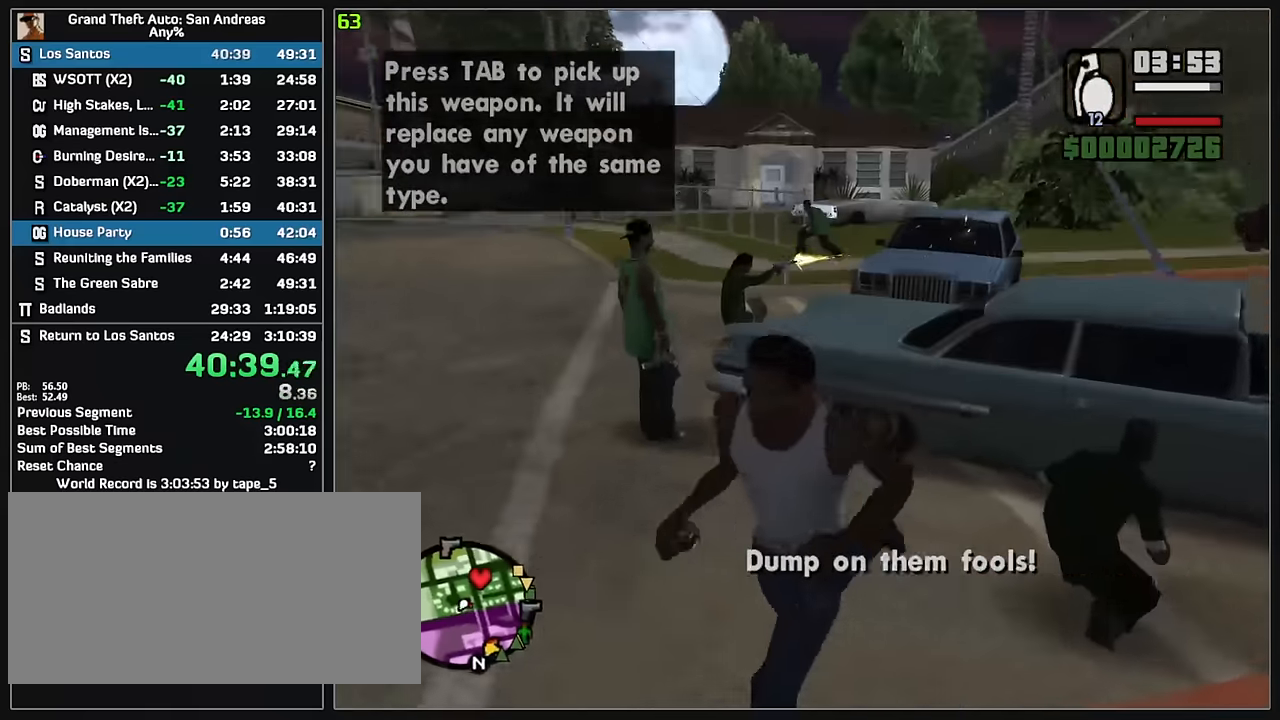
{"keys": [], "mouse": ["left", "right"], "events": [[183, "w", "down"], [250, "mouse_right", "down"], [350, "w", "up"], [417, "mouse_left", "down"]]}
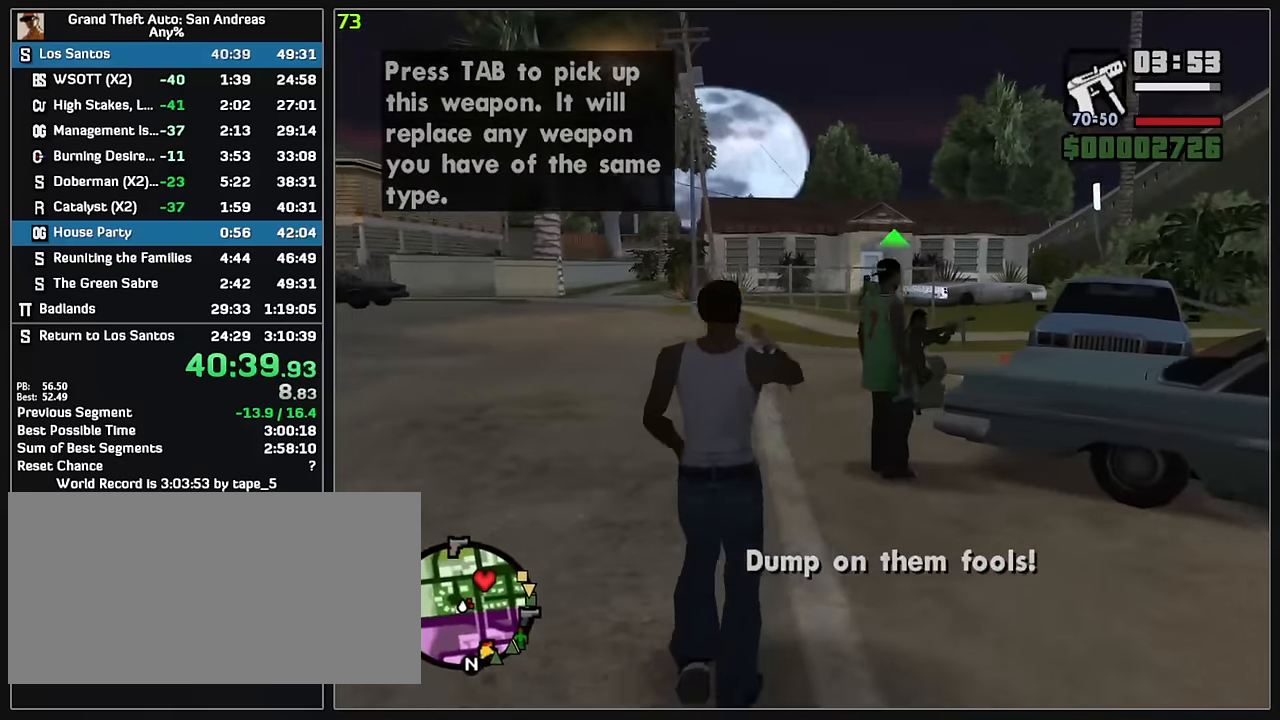
{"keys": [], "mouse": ["left", "right"], "events": [[100, "mouse_left", "up"], [167, "w", "down"], [383, "w", "up"], [450, "mouse_left", "down"]]}
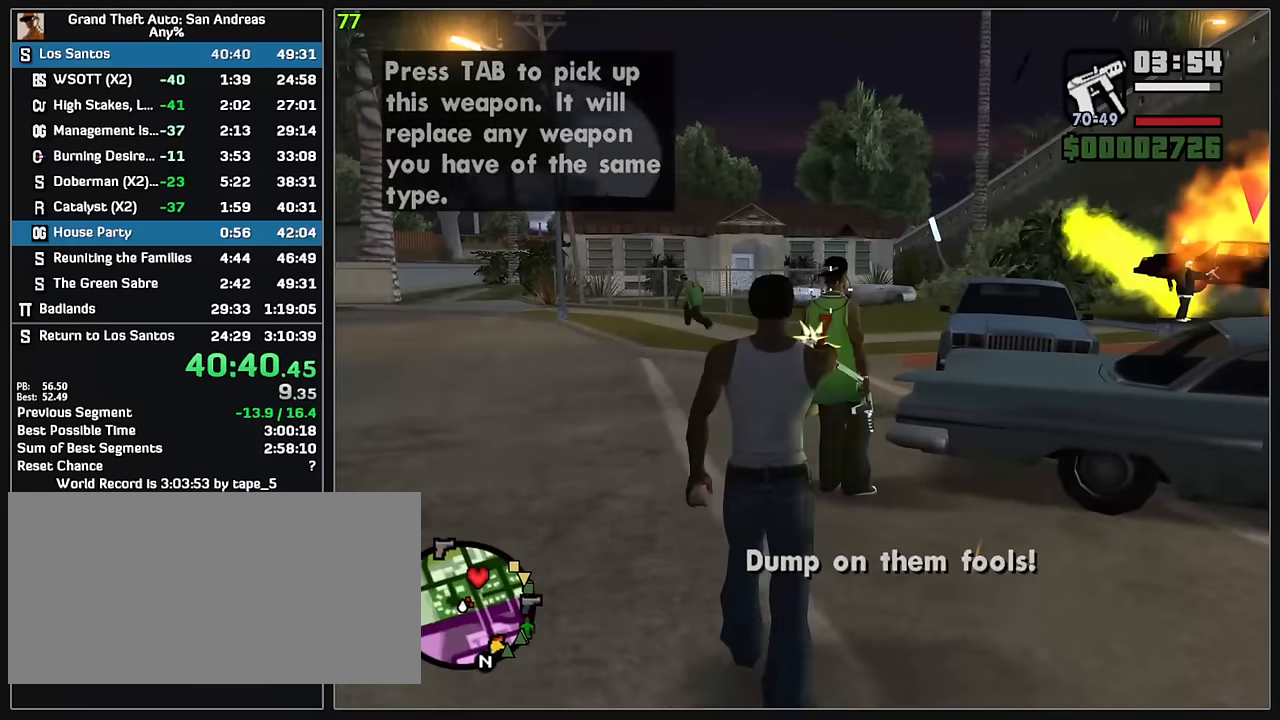
{"keys": ["w"], "mouse": ["right"], "events": [[67, "w", "down"], [83, "mouse_left", "up"]]}
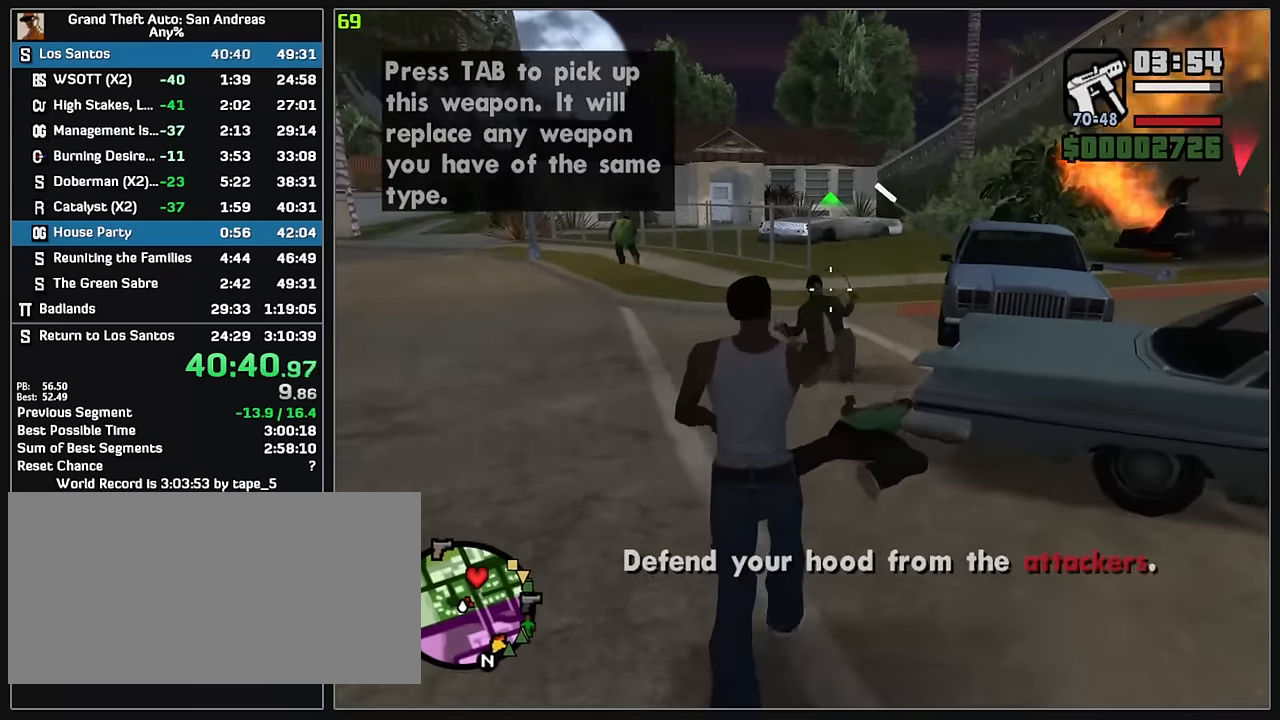
{"keys": ["w"], "mouse": [], "events": [[183, "mouse_left", "down"], [250, "mouse_left", "up"], [483, "mouse_right", "up"]]}
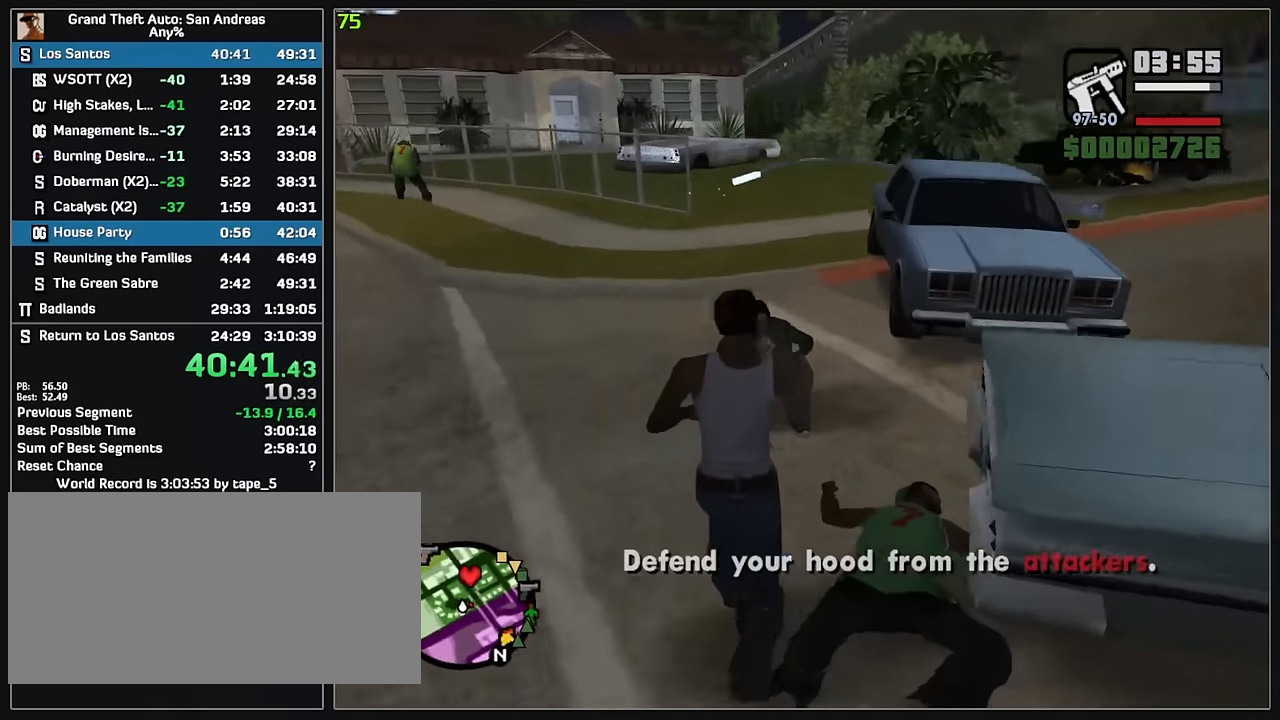
{"keys": ["w"], "mouse": ["left", "right"], "events": [[33, "mouse_right", "down"], [83, "w", "up"], [100, "mouse_left", "down"], [417, "w", "down"]]}
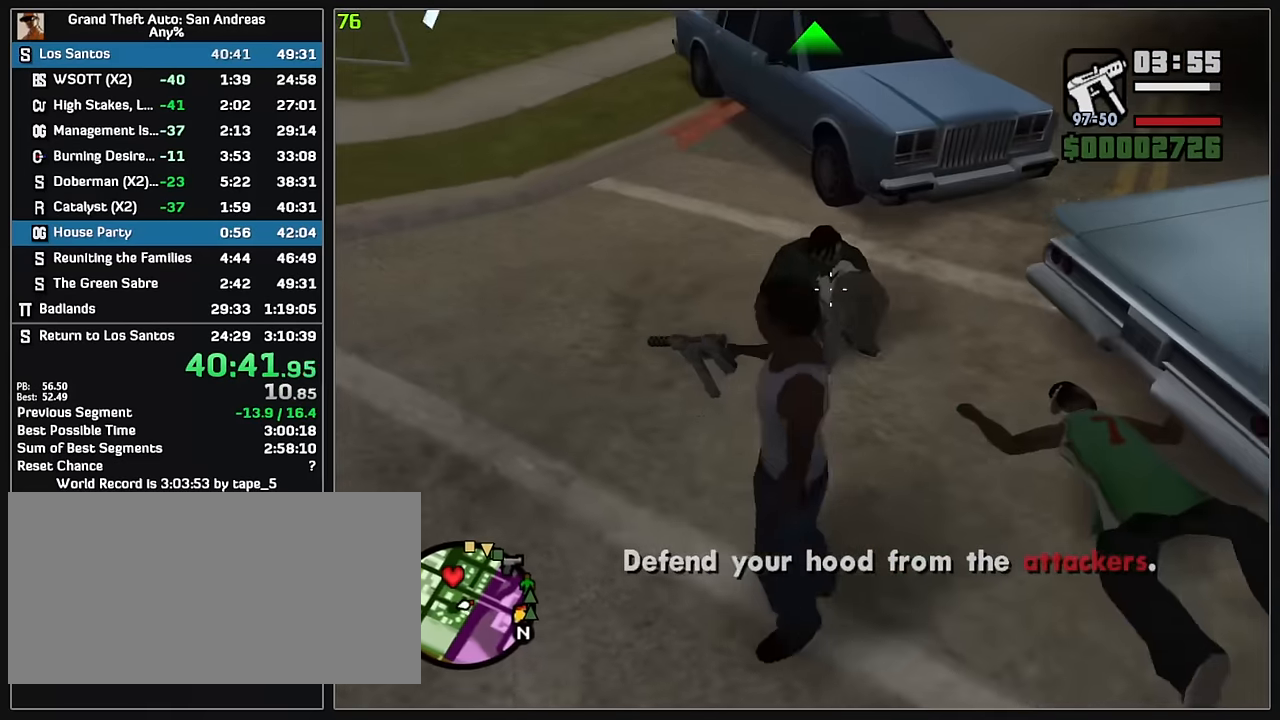
{"keys": [], "mouse": ["left", "right"], "events": [[67, "w", "up"], [183, "w", "down"], [200, "w", "up"]]}
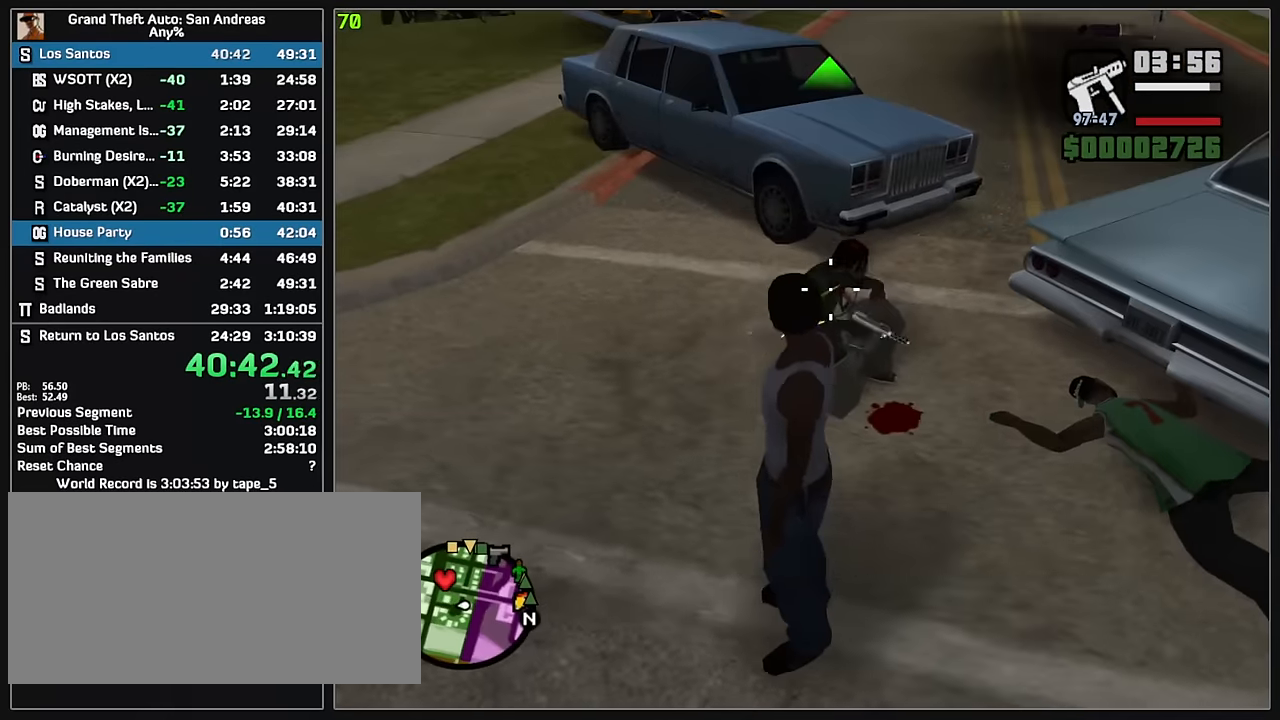
{"keys": [], "mouse": ["left", "right"], "events": [[117, "w", "down"], [150, "w", "up"]]}
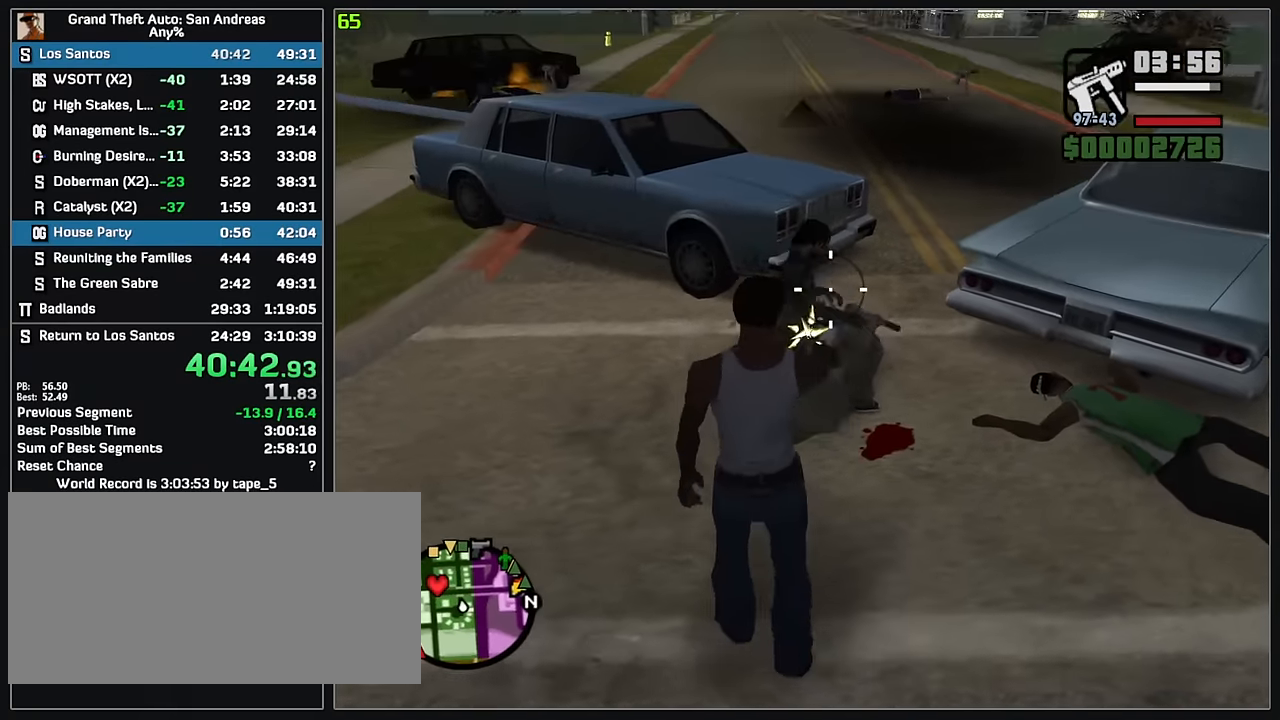
{"keys": [], "mouse": [], "events": [[217, "mouse_left", "up"], [233, "mouse_right", "up"]]}
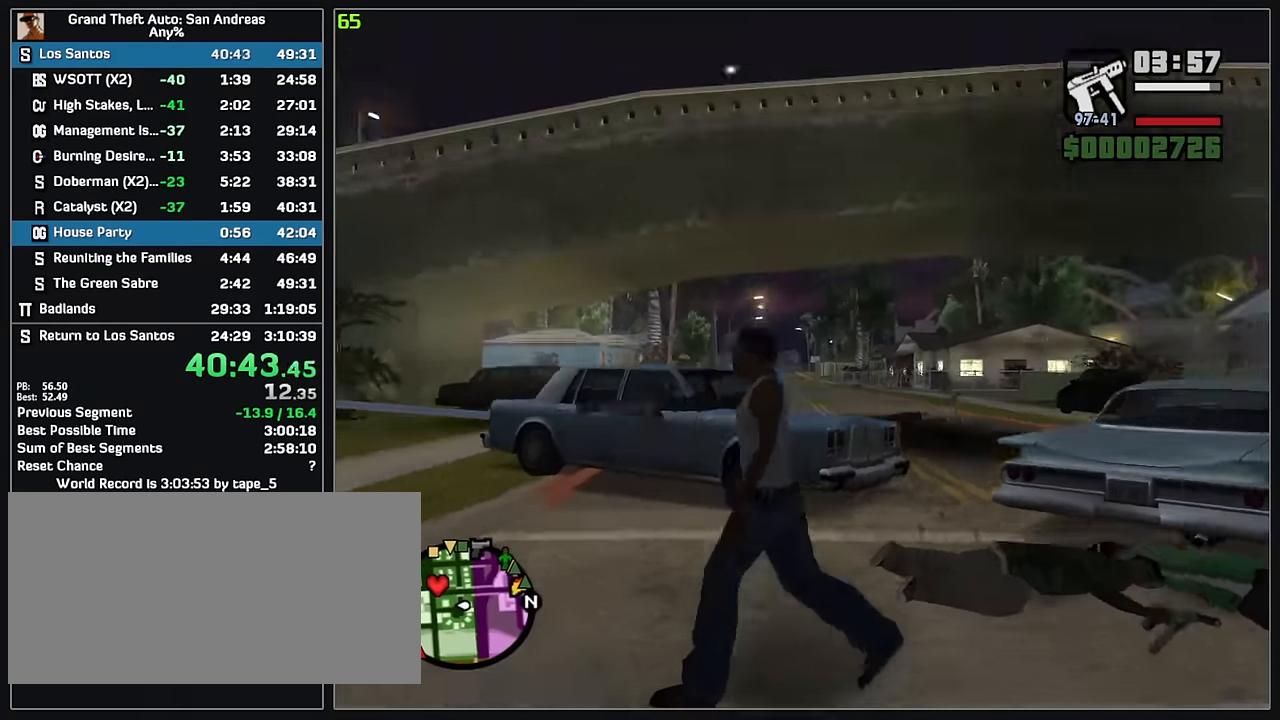
{"keys": [], "mouse": [], "events": [[17, "w", "down"], [250, "w", "up"]]}
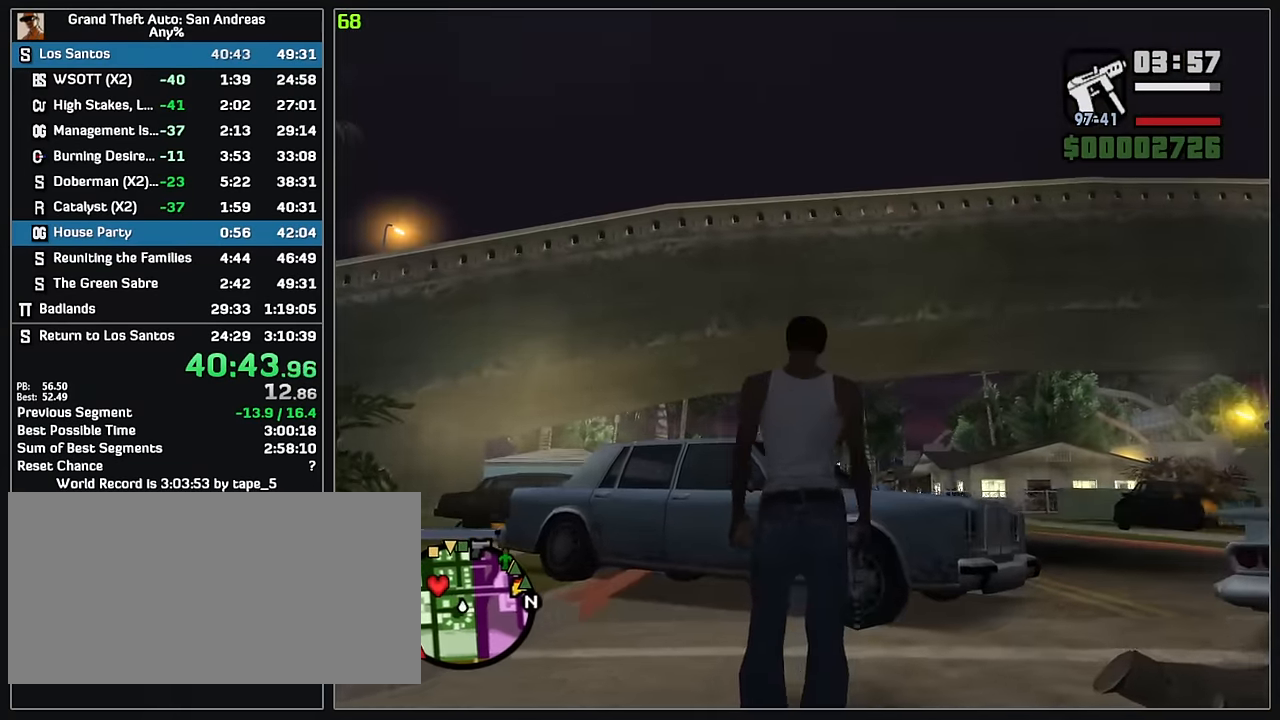
{"keys": [], "mouse": [], "events": []}
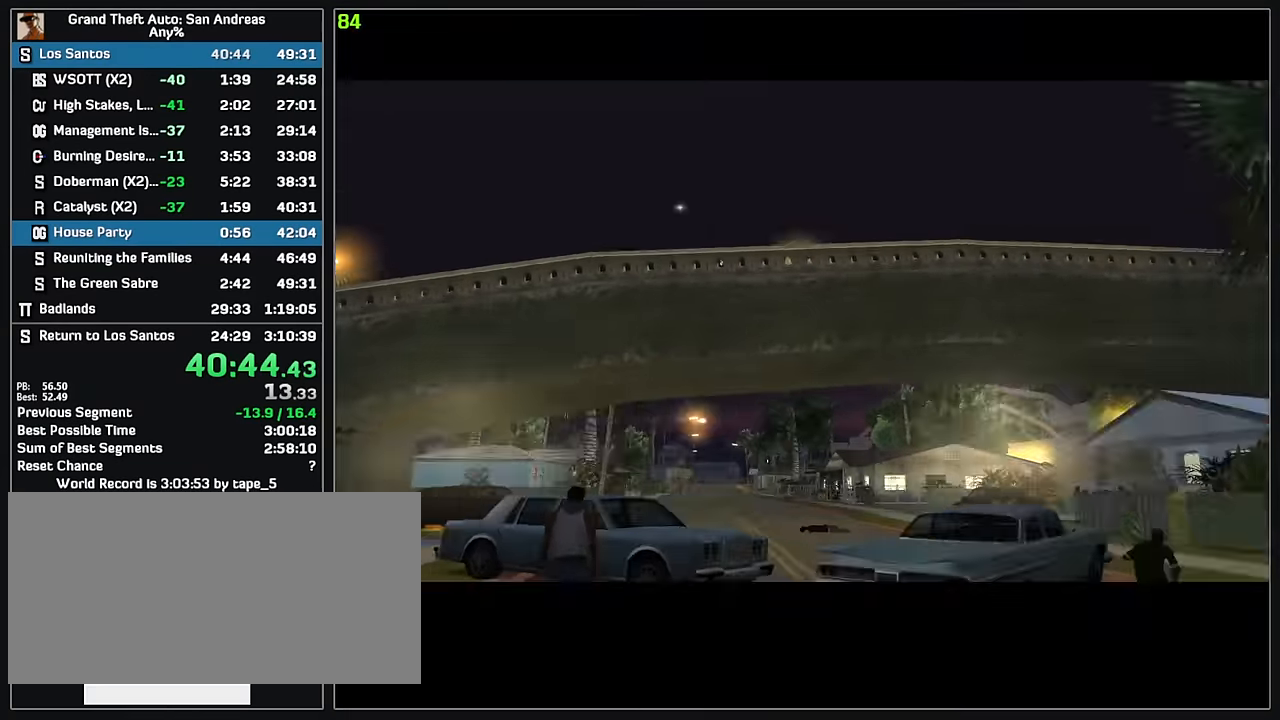
{"keys": [], "mouse": ["right"], "events": [[383, "mouse_right", "down"]]}
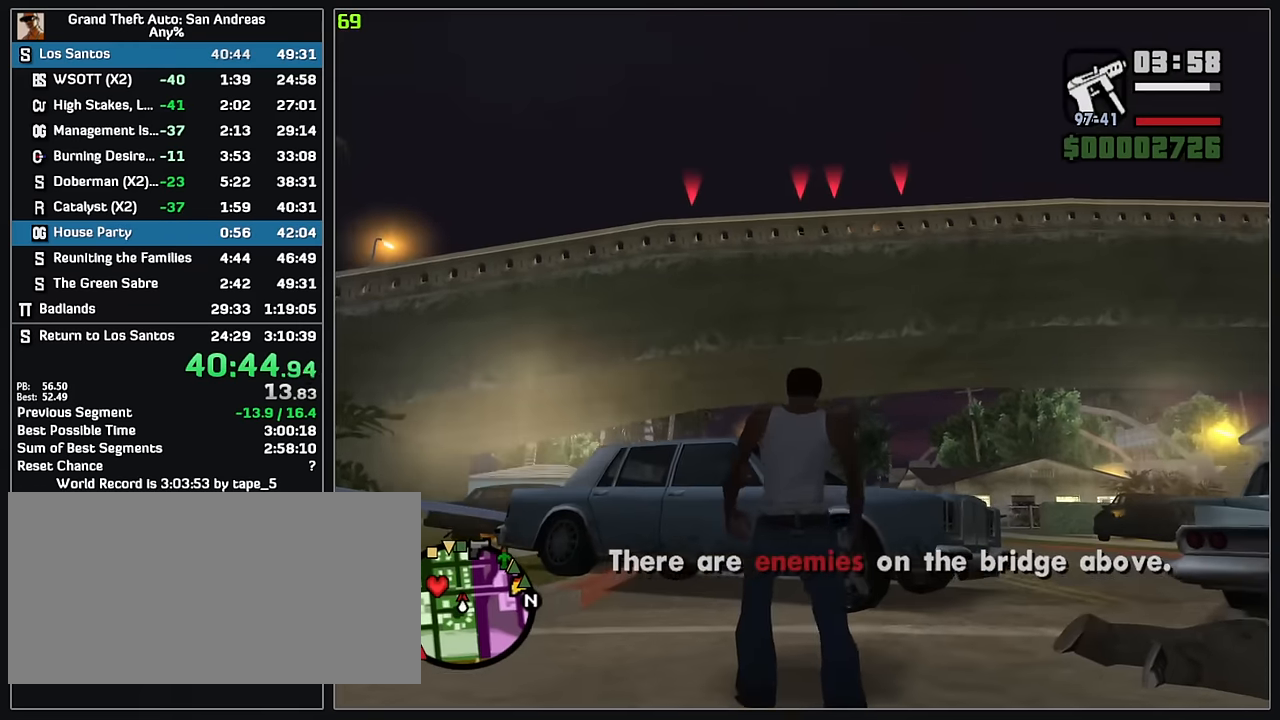
{"keys": [], "mouse": ["right"], "events": []}
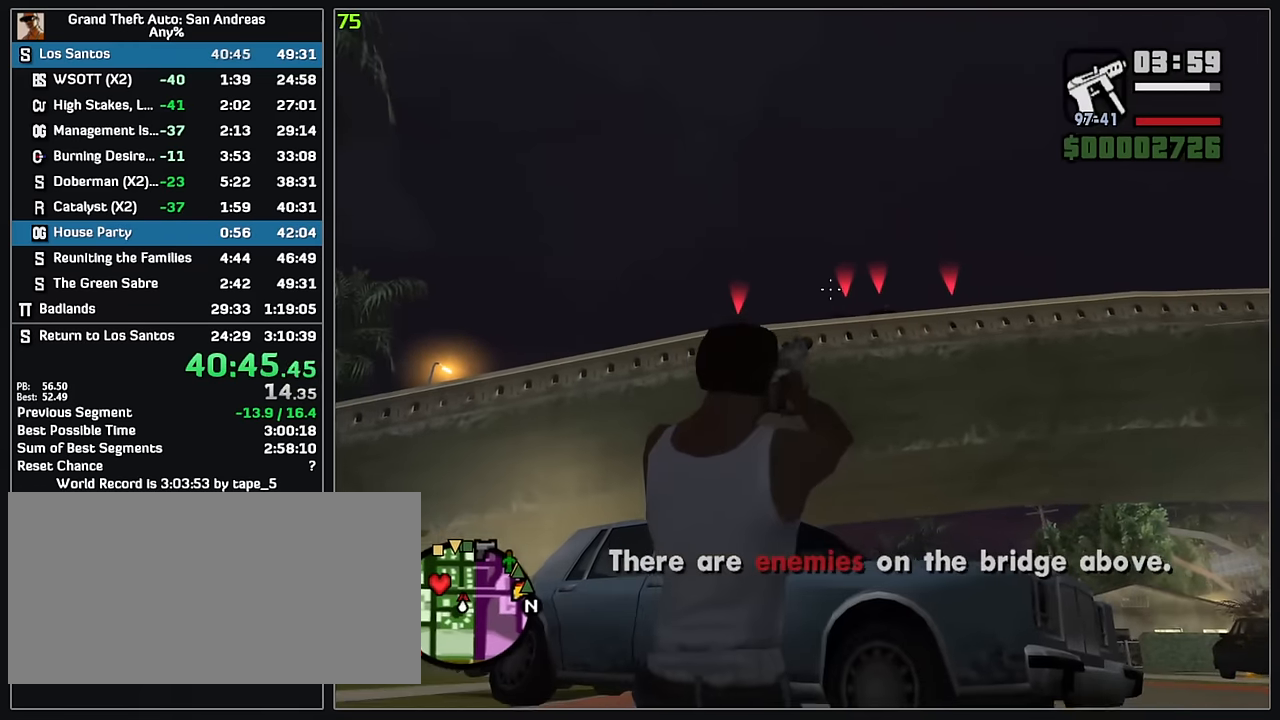
{"keys": [], "mouse": ["right"], "events": [[250, "mouse_left", "down"], [333, "mouse_left", "up"]]}
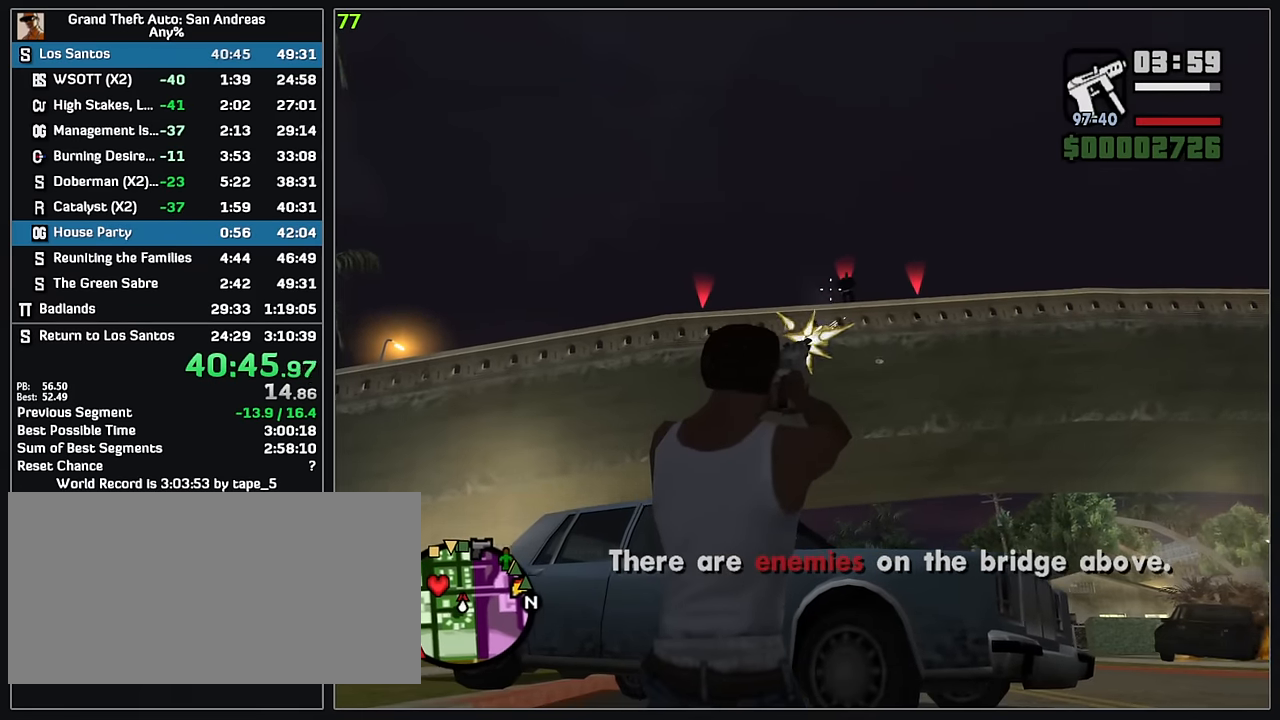
{"keys": [], "mouse": ["right"], "events": [[133, "mouse_left", "down"], [200, "mouse_left", "up"]]}
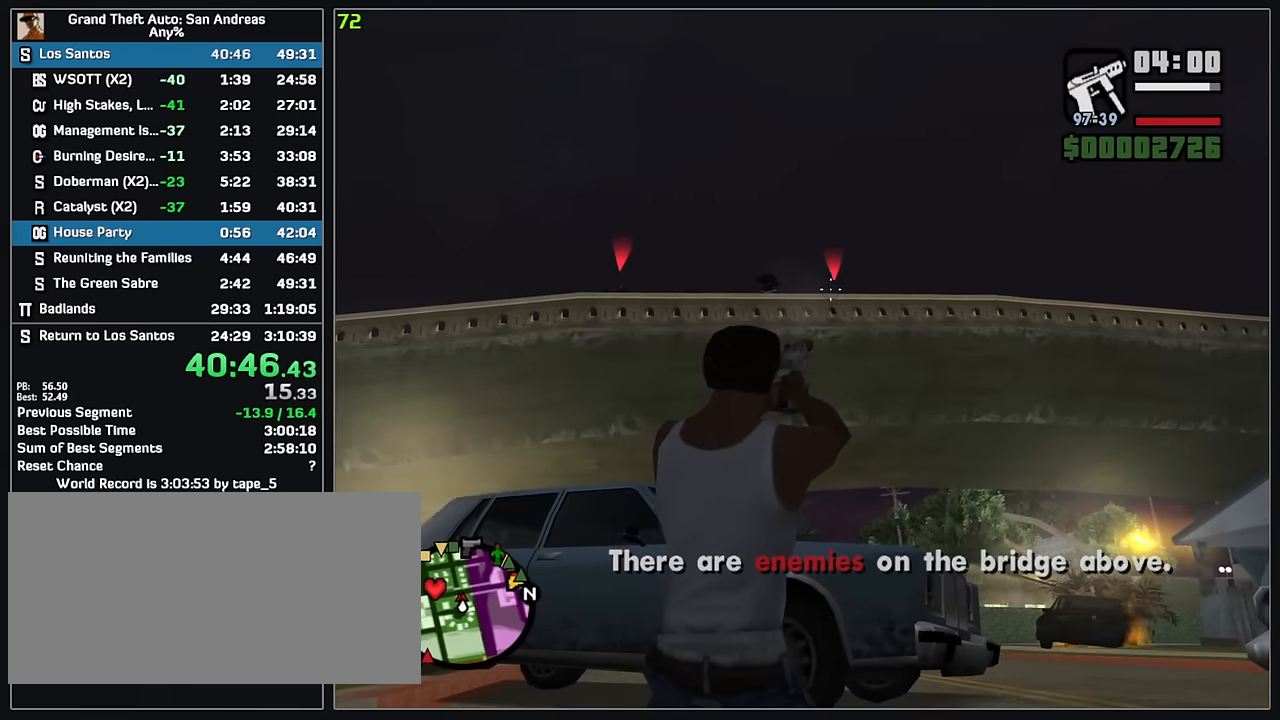
{"keys": [], "mouse": ["right"], "events": [[216, "mouse_left", "down"], [316, "mouse_left", "up"]]}
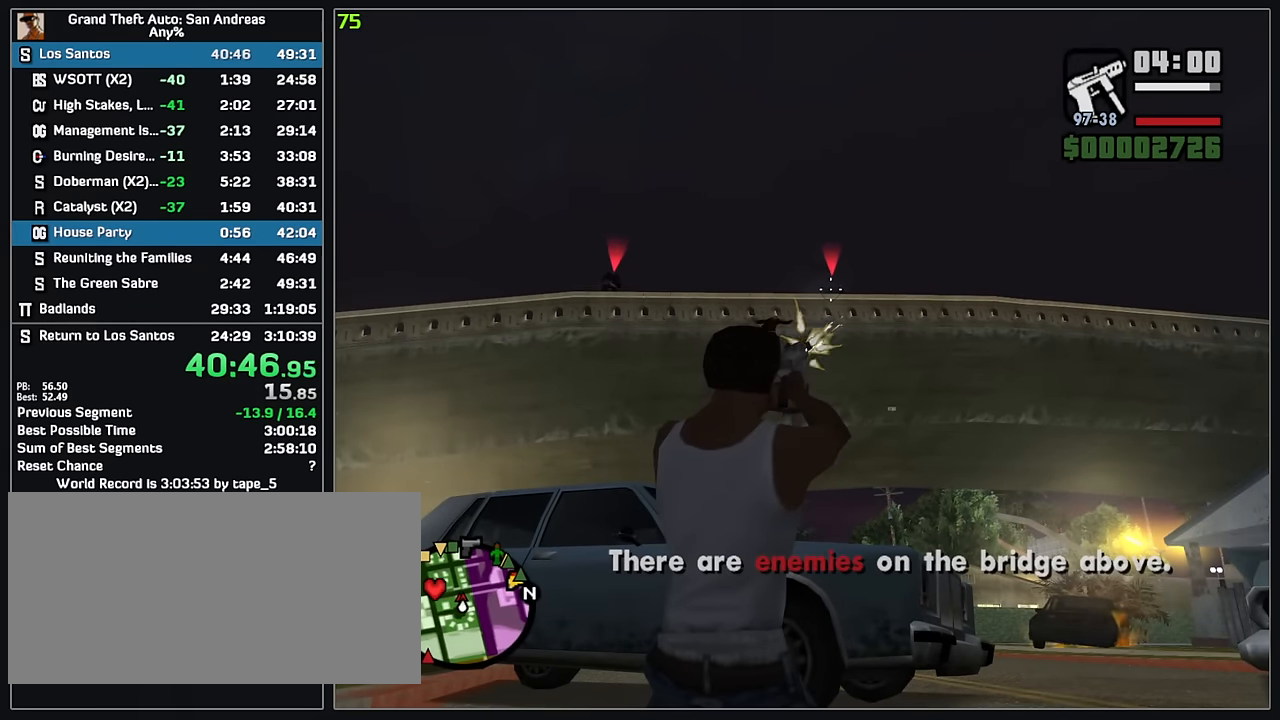
{"keys": [], "mouse": ["left", "right"], "events": [[83, "mouse_left", "down"], [166, "mouse_left", "up"], [400, "mouse_left", "down"]]}
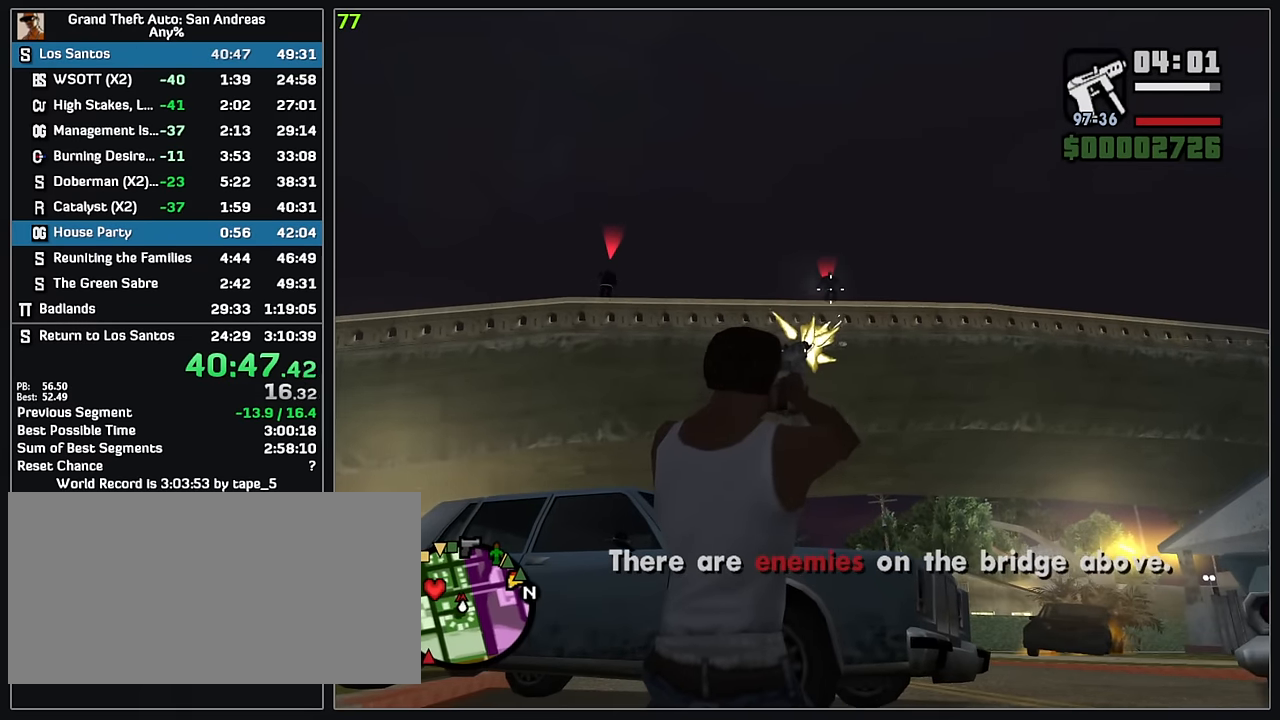
{"keys": [], "mouse": ["right"], "events": [[16, "mouse_left", "up"], [266, "mouse_left", "down"], [366, "mouse_left", "up"]]}
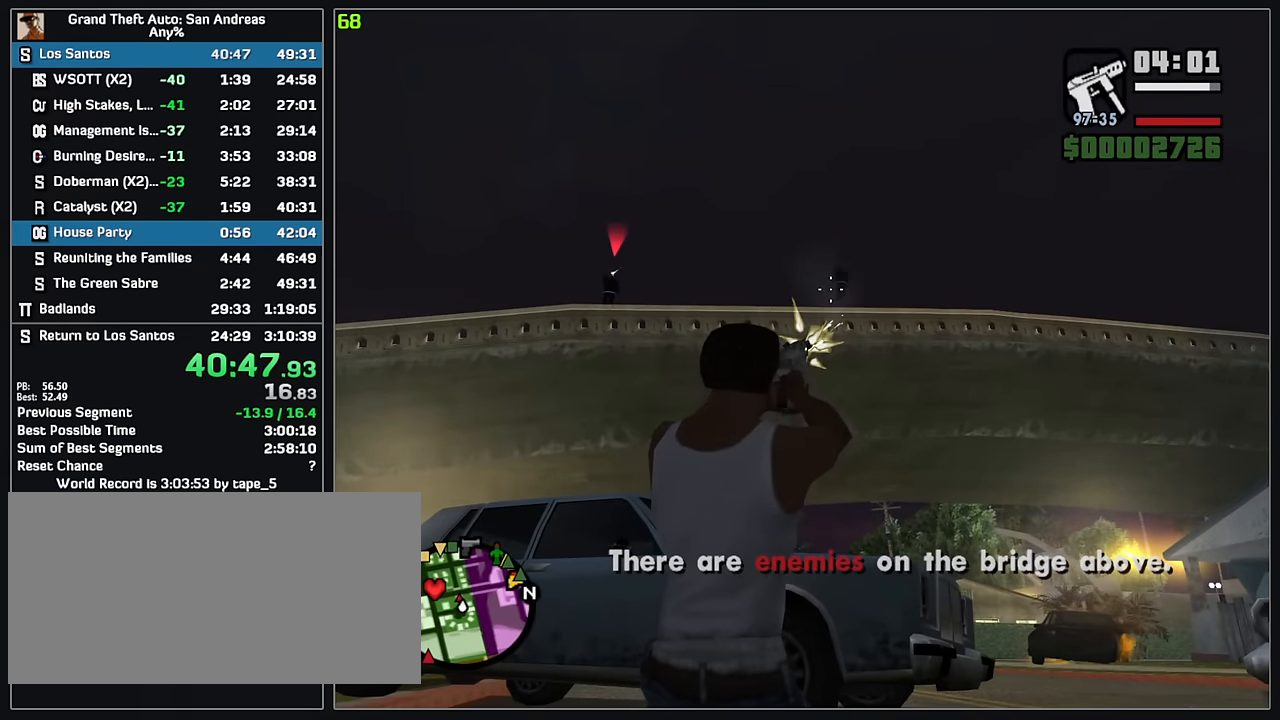
{"keys": [], "mouse": ["right"], "events": []}